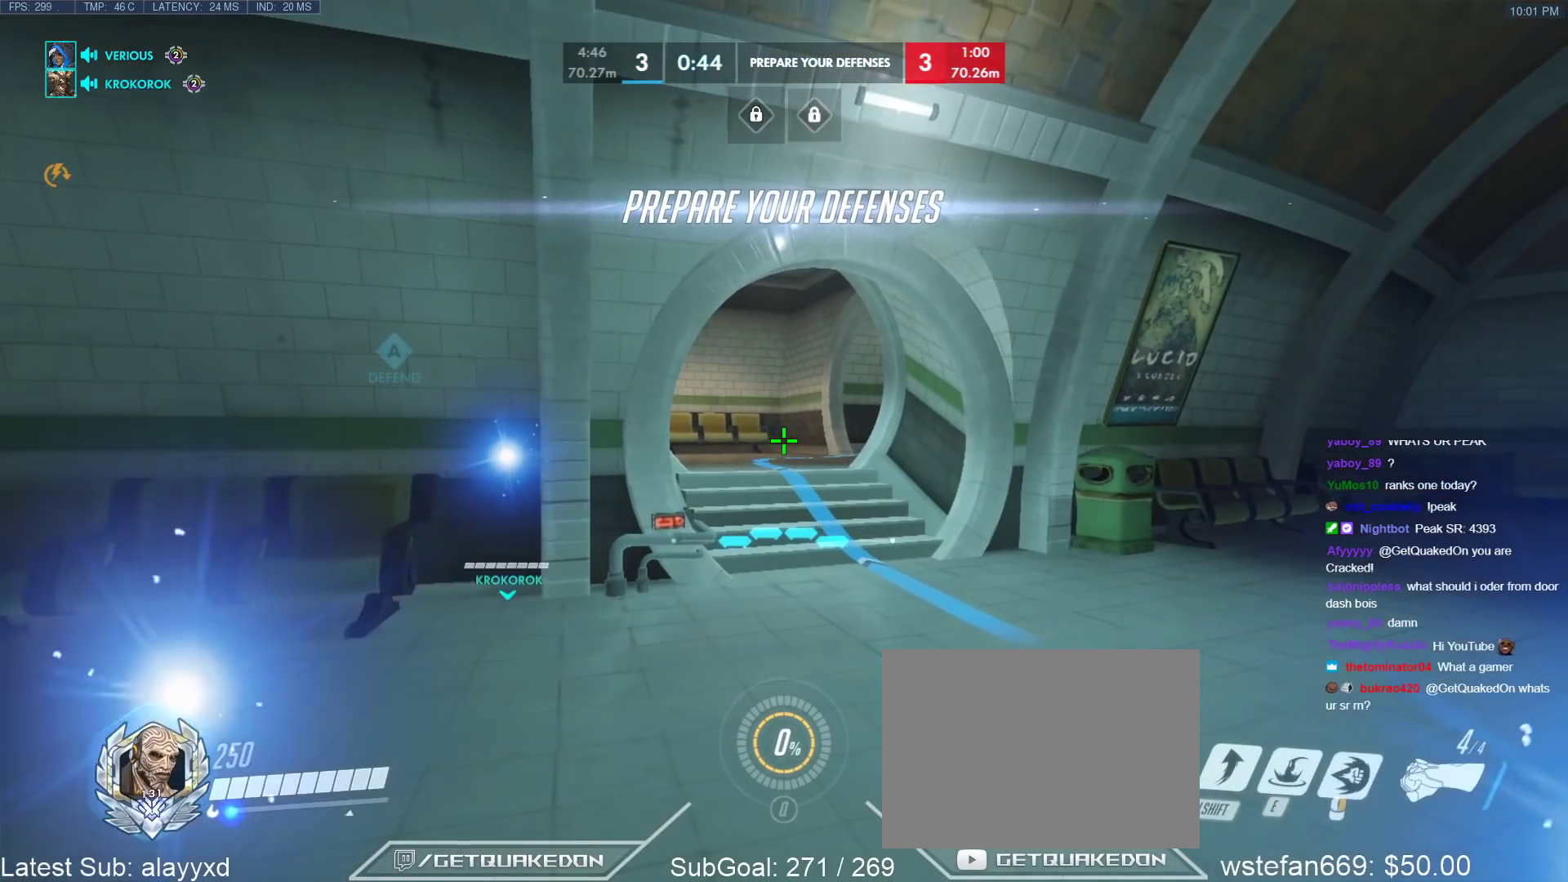
Gameplay with keyboard; each line is a JSON object with the keys held at the frame after it. "events" lists presses ("down") and releases ("up") of "1", "2", "3", "4", "5", "a", "alt", "b", "c", "caps_lock", "ctrl", "d", "e", "f", "g", "n", "q", "r", "s", "shift", "space", "t", "tab", "v", "w", "x" and "z" between this image and that frame as [ms after this image, input, new state], when the widget could be followed in between. No other keys are recorded. Mouse input is not recorded.
{"keys": ["s"], "events": [[200, "w", "down"], [250, "w", "up"], [383, "s", "down"]]}
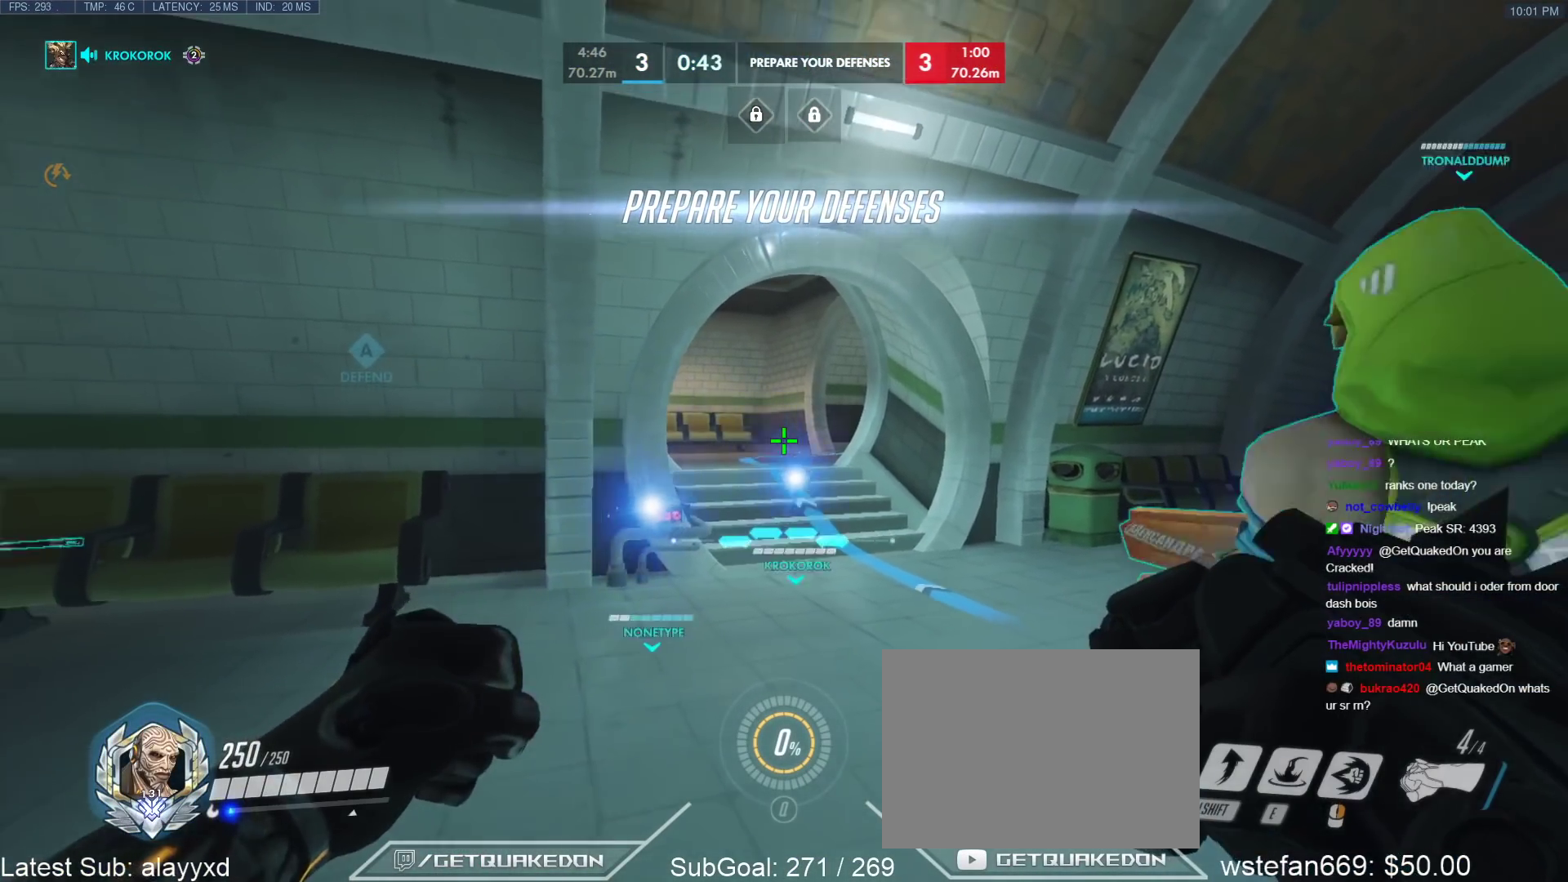
{"keys": [], "events": [[300, "s", "up"]]}
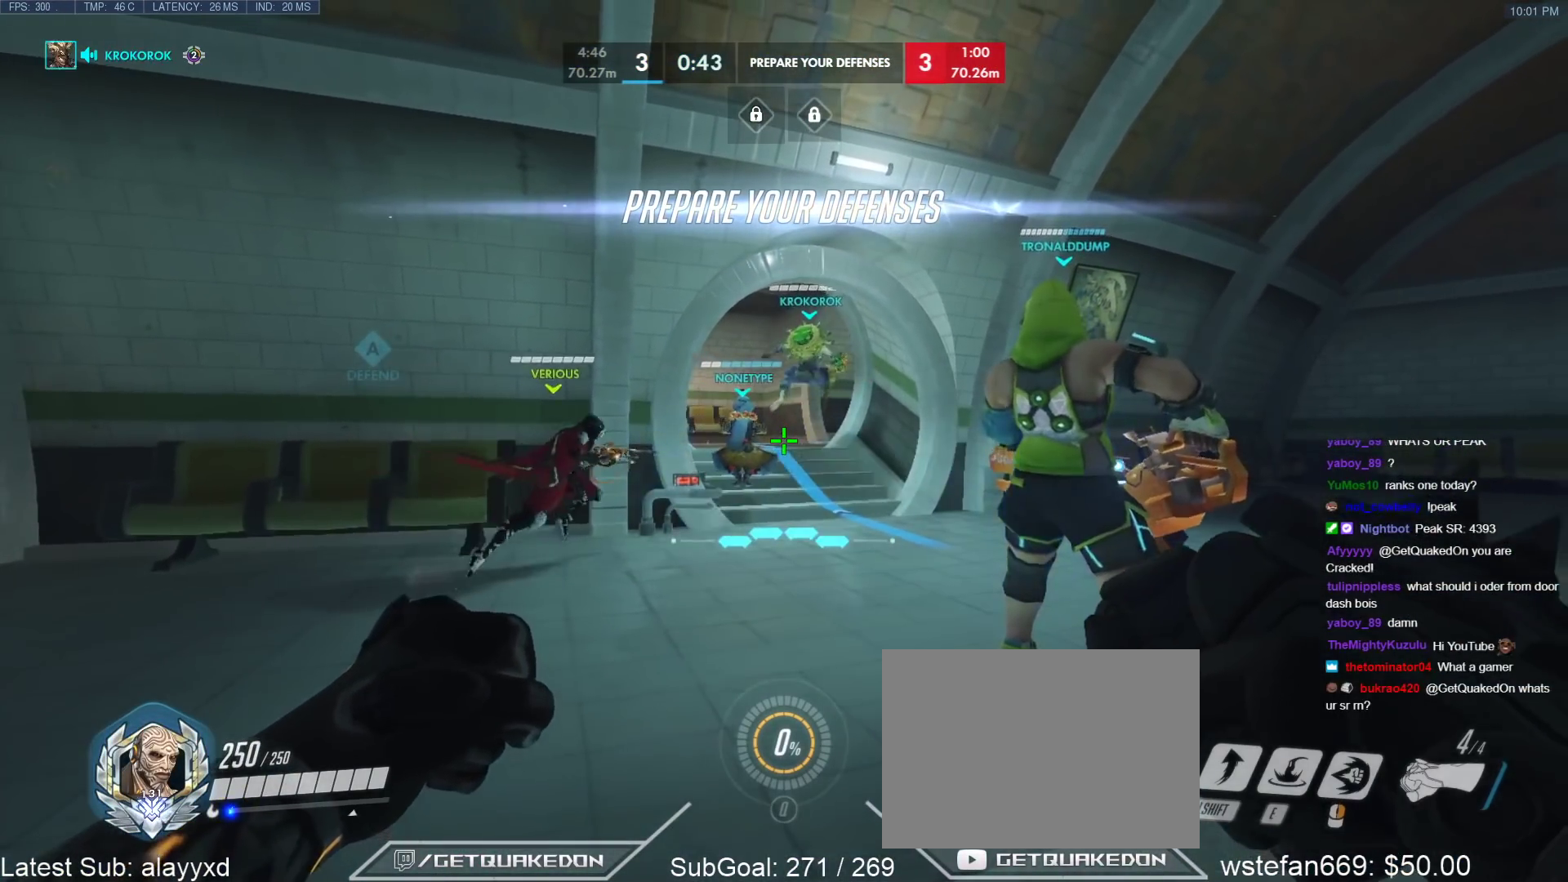
{"keys": ["w"], "events": [[83, "w", "down"], [233, "space", "down"], [417, "space", "up"]]}
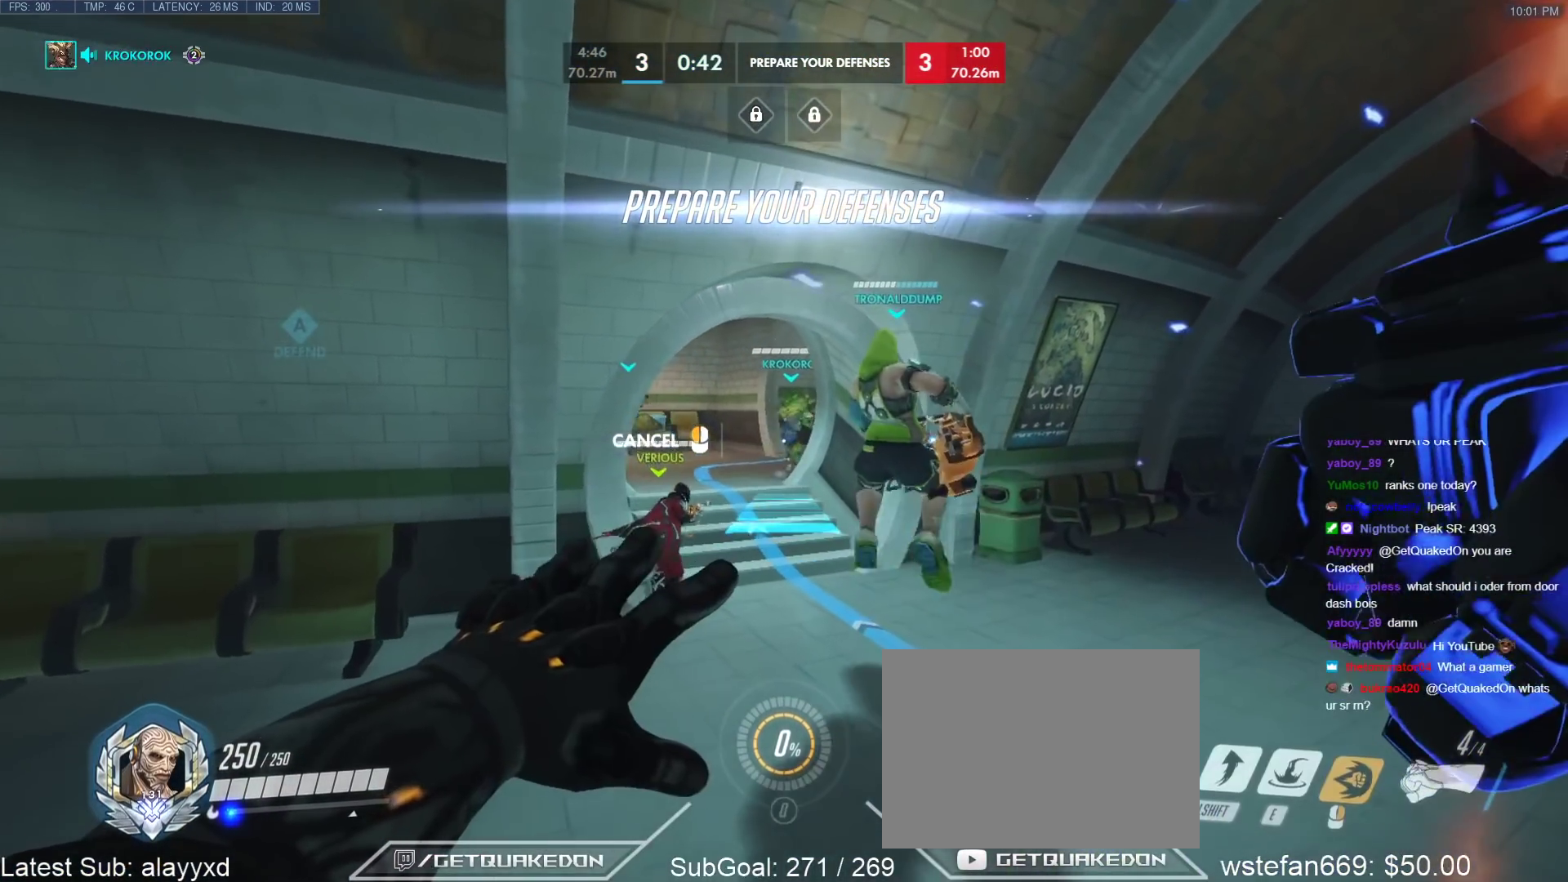
{"keys": ["w"], "events": []}
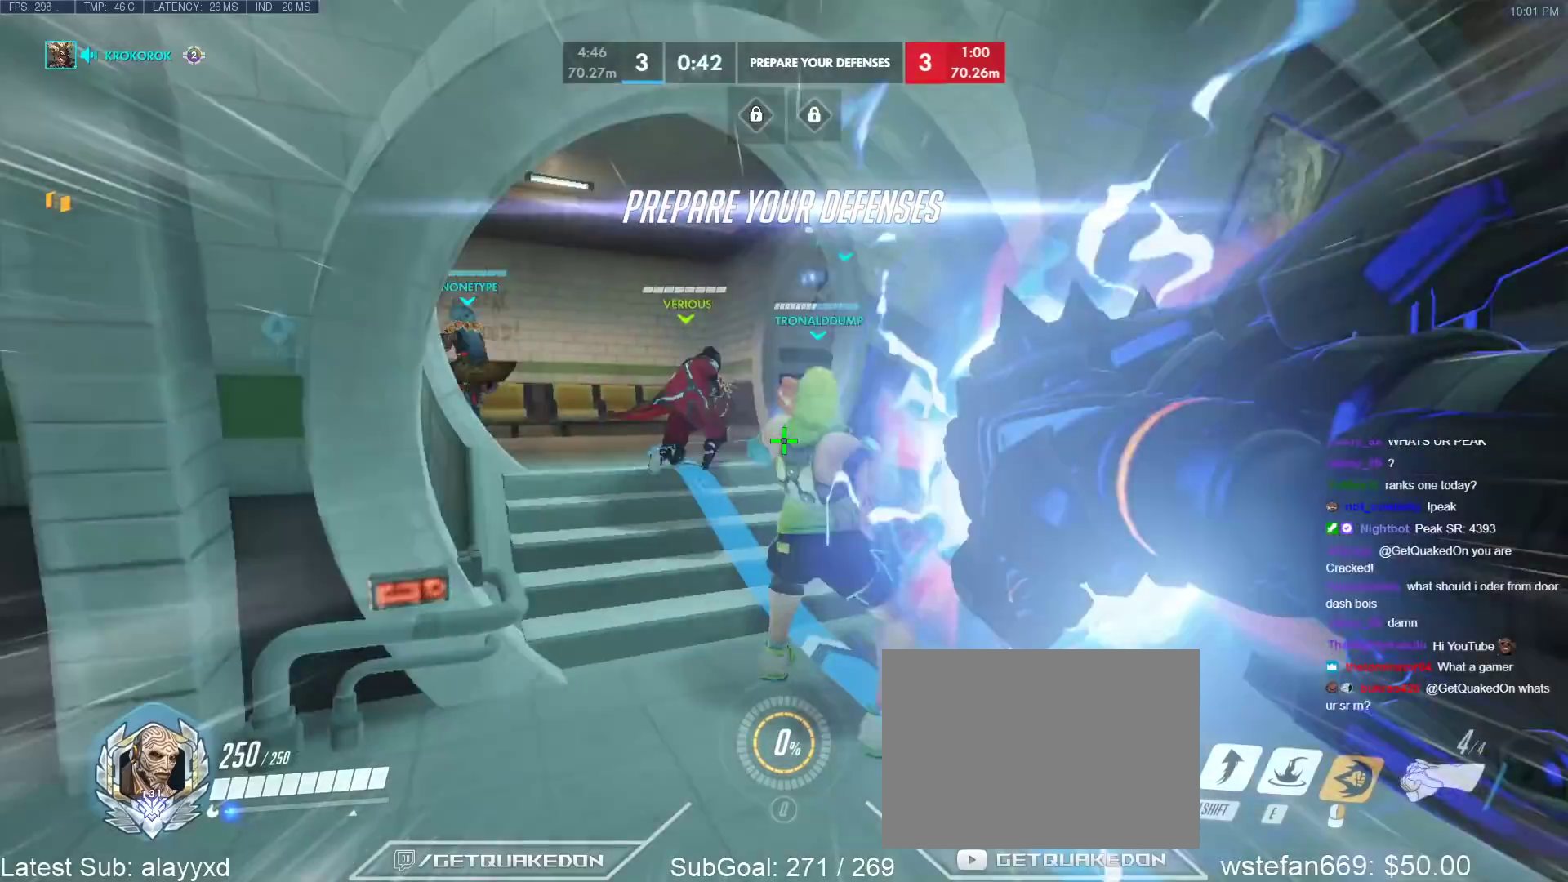
{"keys": ["tab", "w"], "events": [[167, "space", "down"], [267, "space", "up"], [500, "tab", "down"]]}
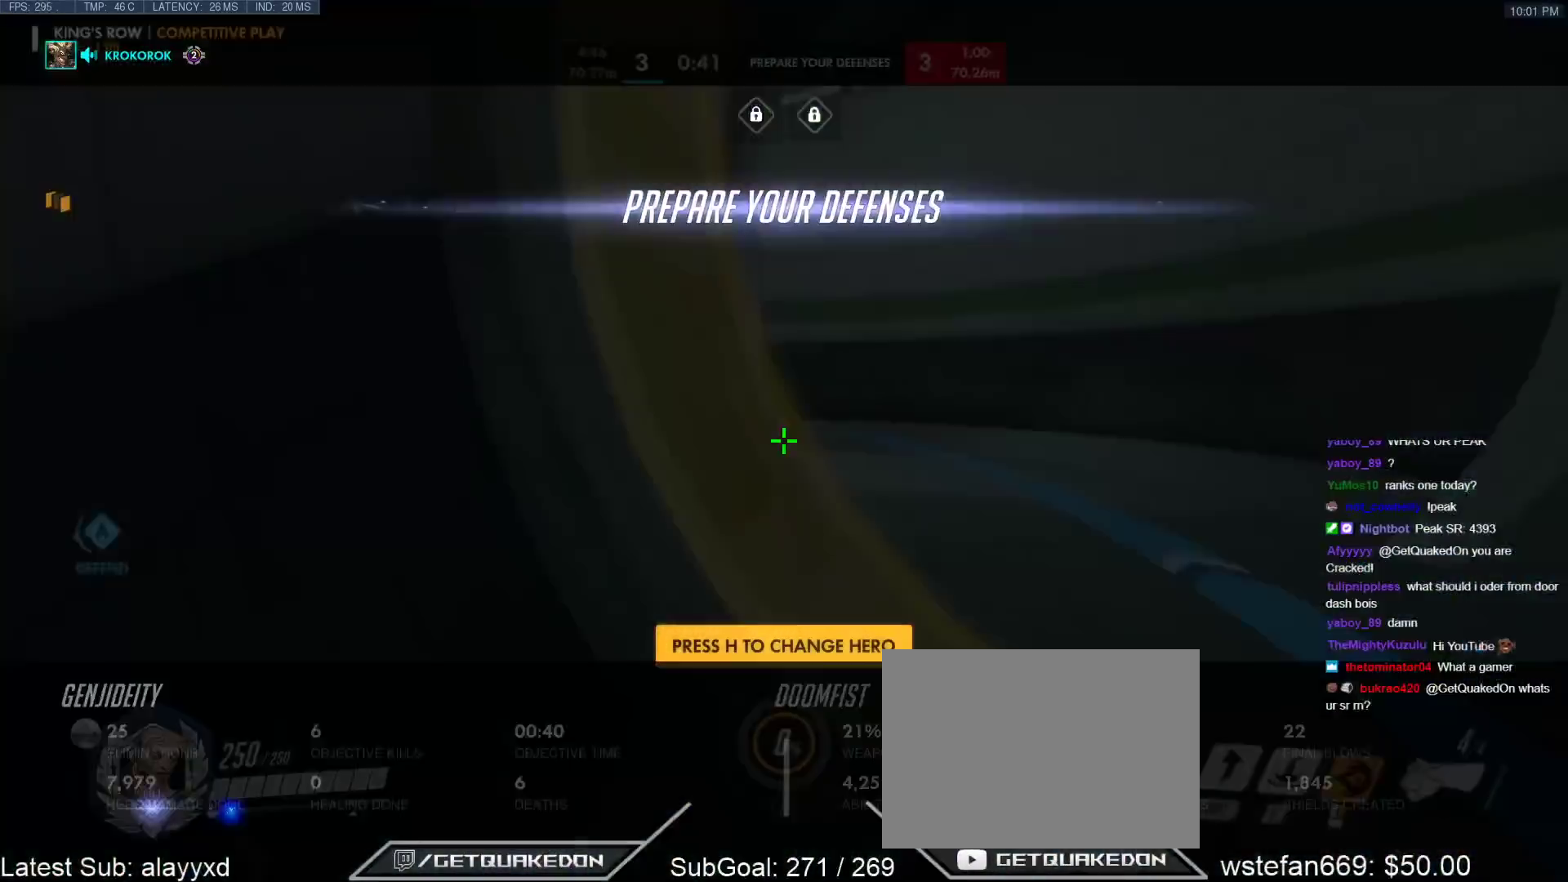
{"keys": ["w"], "events": [[83, "t", "down"], [183, "t", "up"], [233, "space", "down"], [317, "space", "up"], [417, "tab", "up"]]}
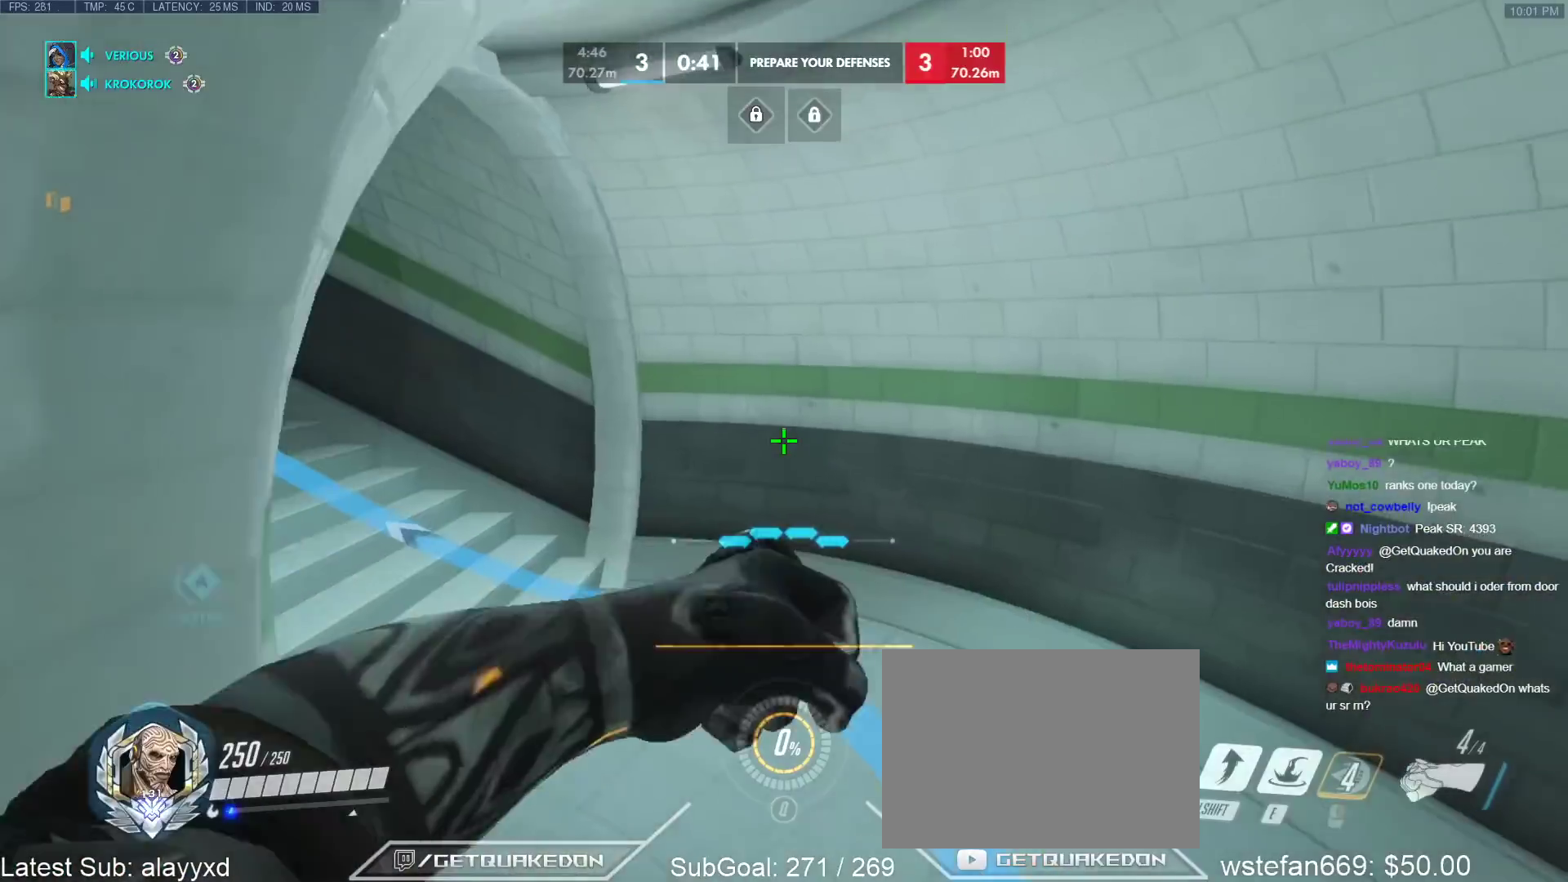
{"keys": ["space", "tab", "w"], "events": [[333, "tab", "down"], [483, "space", "down"]]}
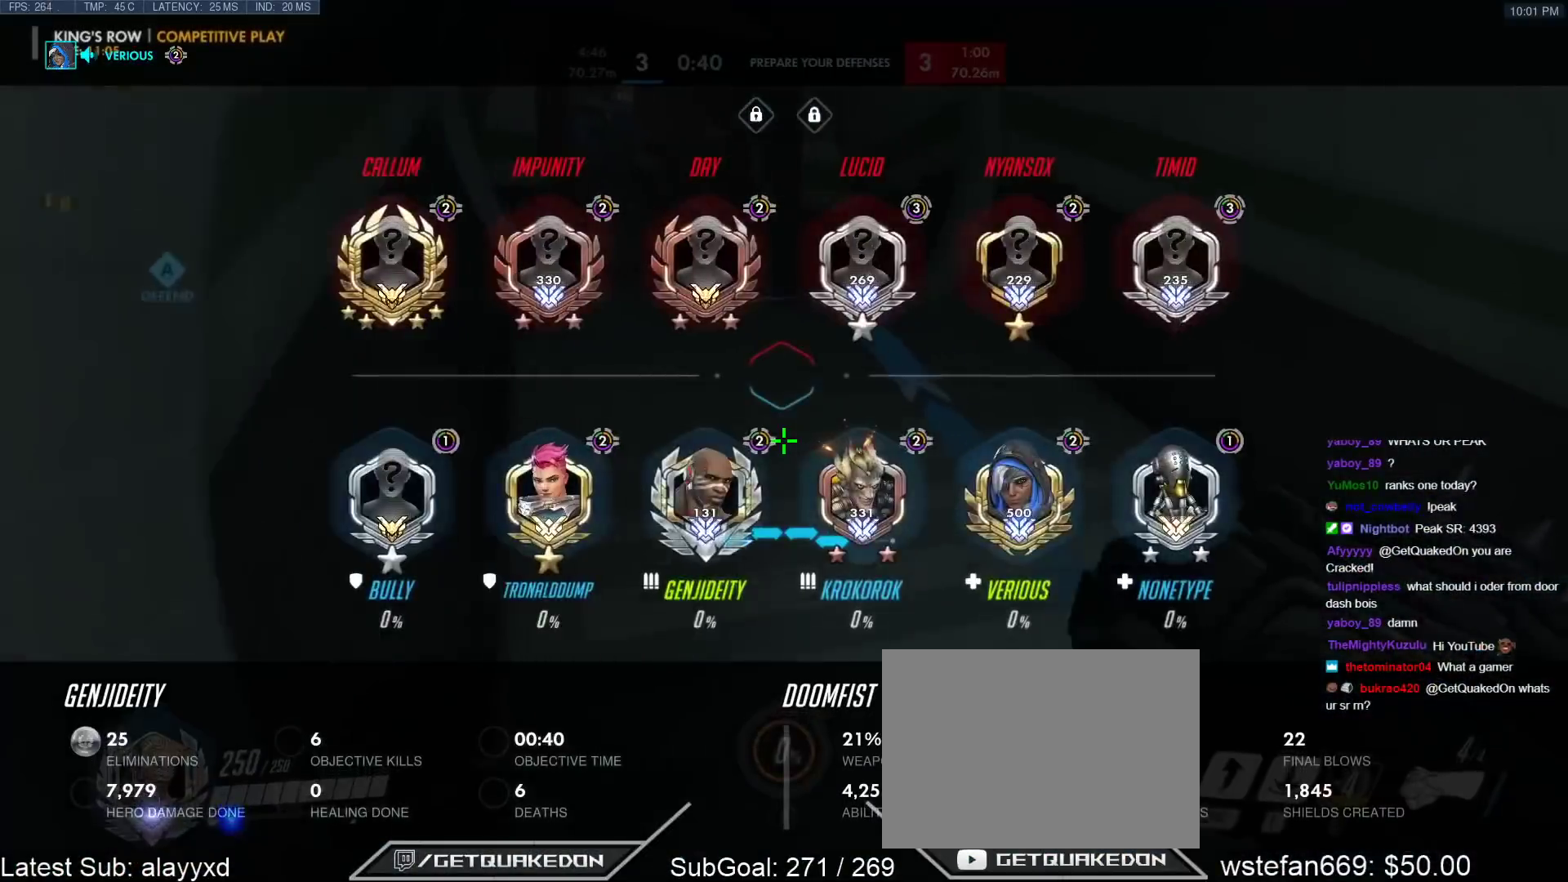
{"keys": ["r", "w"], "events": [[67, "space", "up"], [67, "t", "down"], [167, "t", "up"], [217, "tab", "up"], [500, "r", "down"]]}
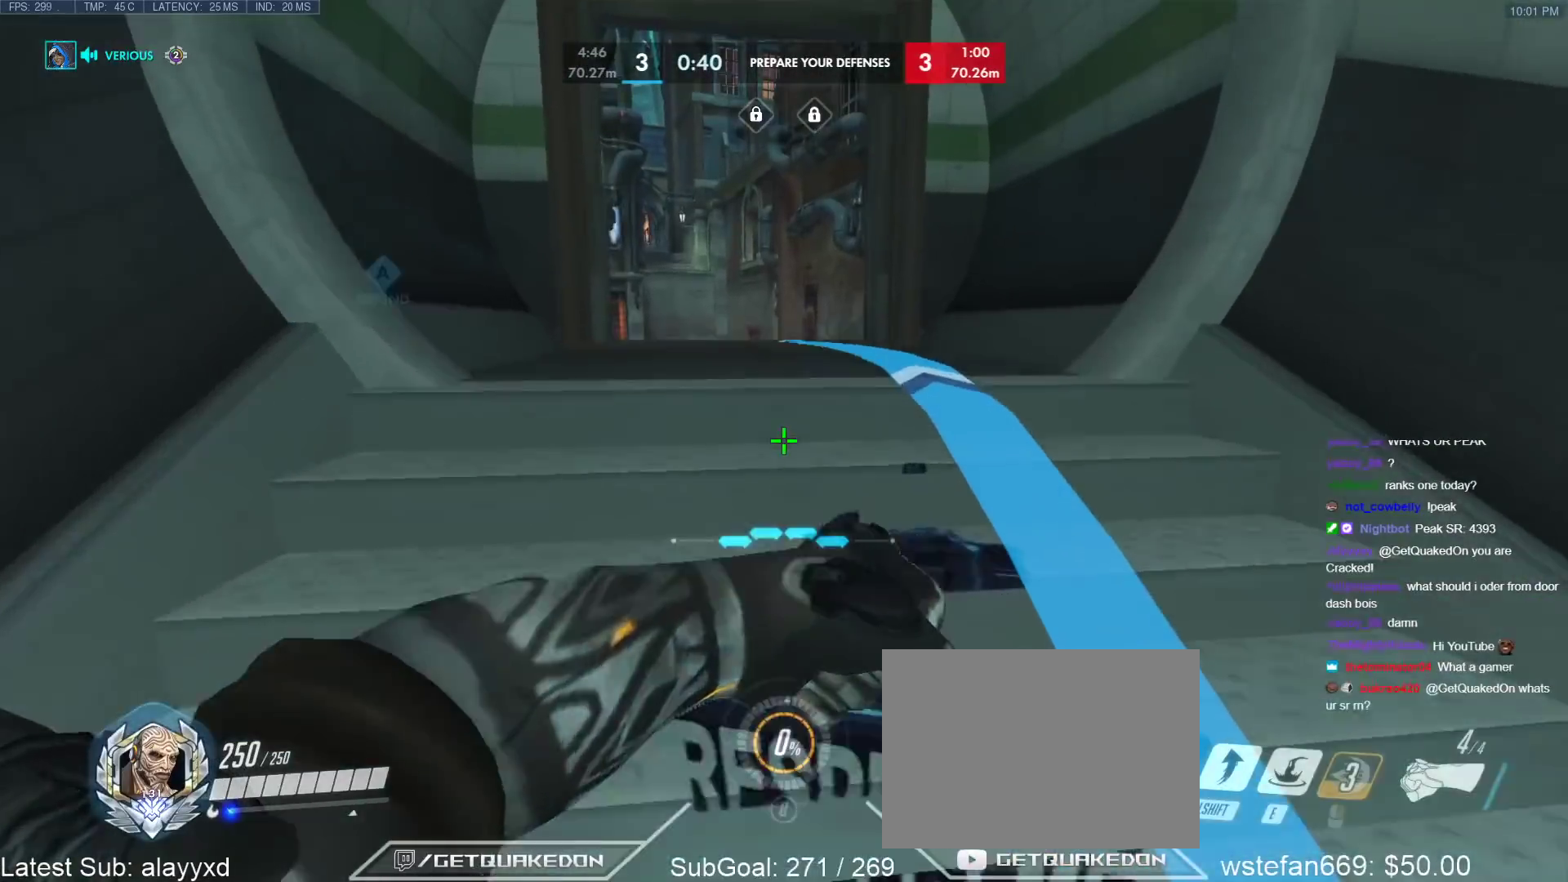
{"keys": ["w"], "events": [[83, "r", "up"], [317, "space", "down"], [417, "space", "up"]]}
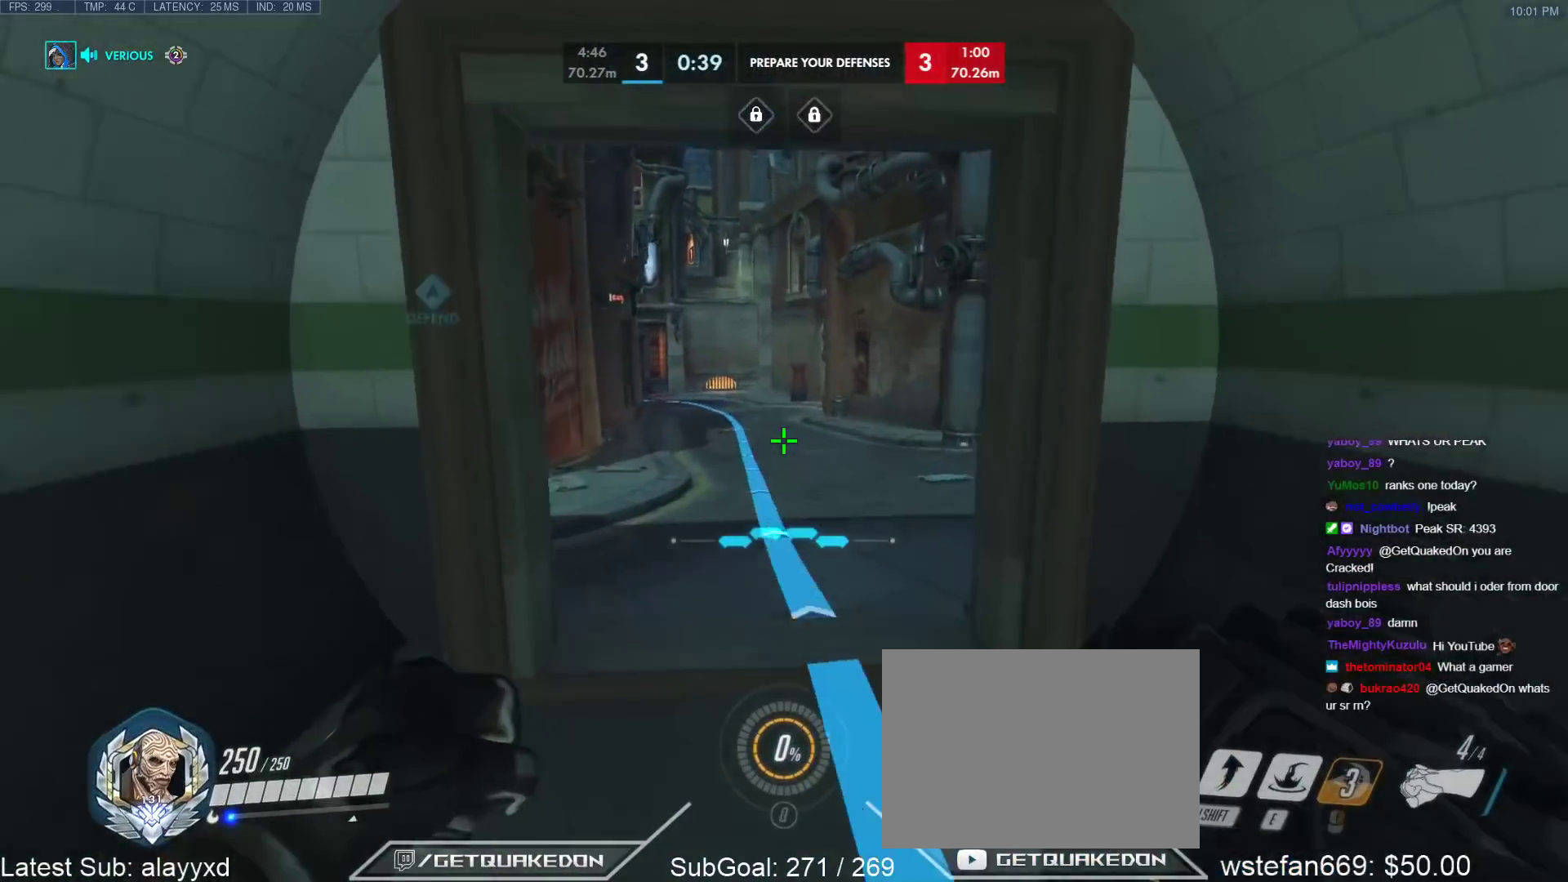
{"keys": ["w"], "events": [[17, "r", "down"], [100, "r", "up"]]}
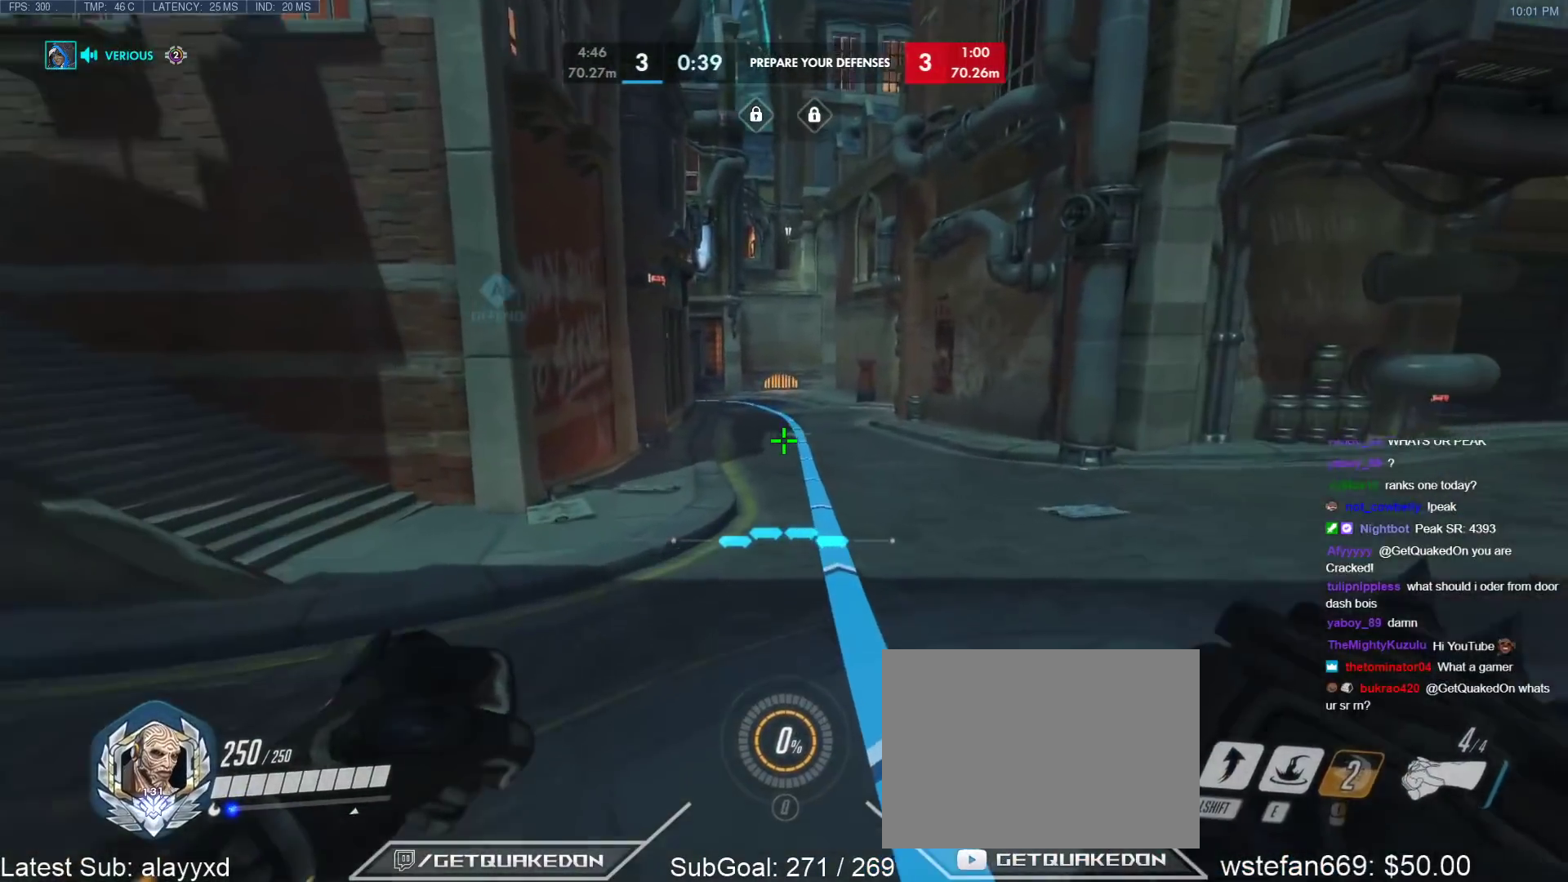
{"keys": [], "events": [[117, "w", "up"]]}